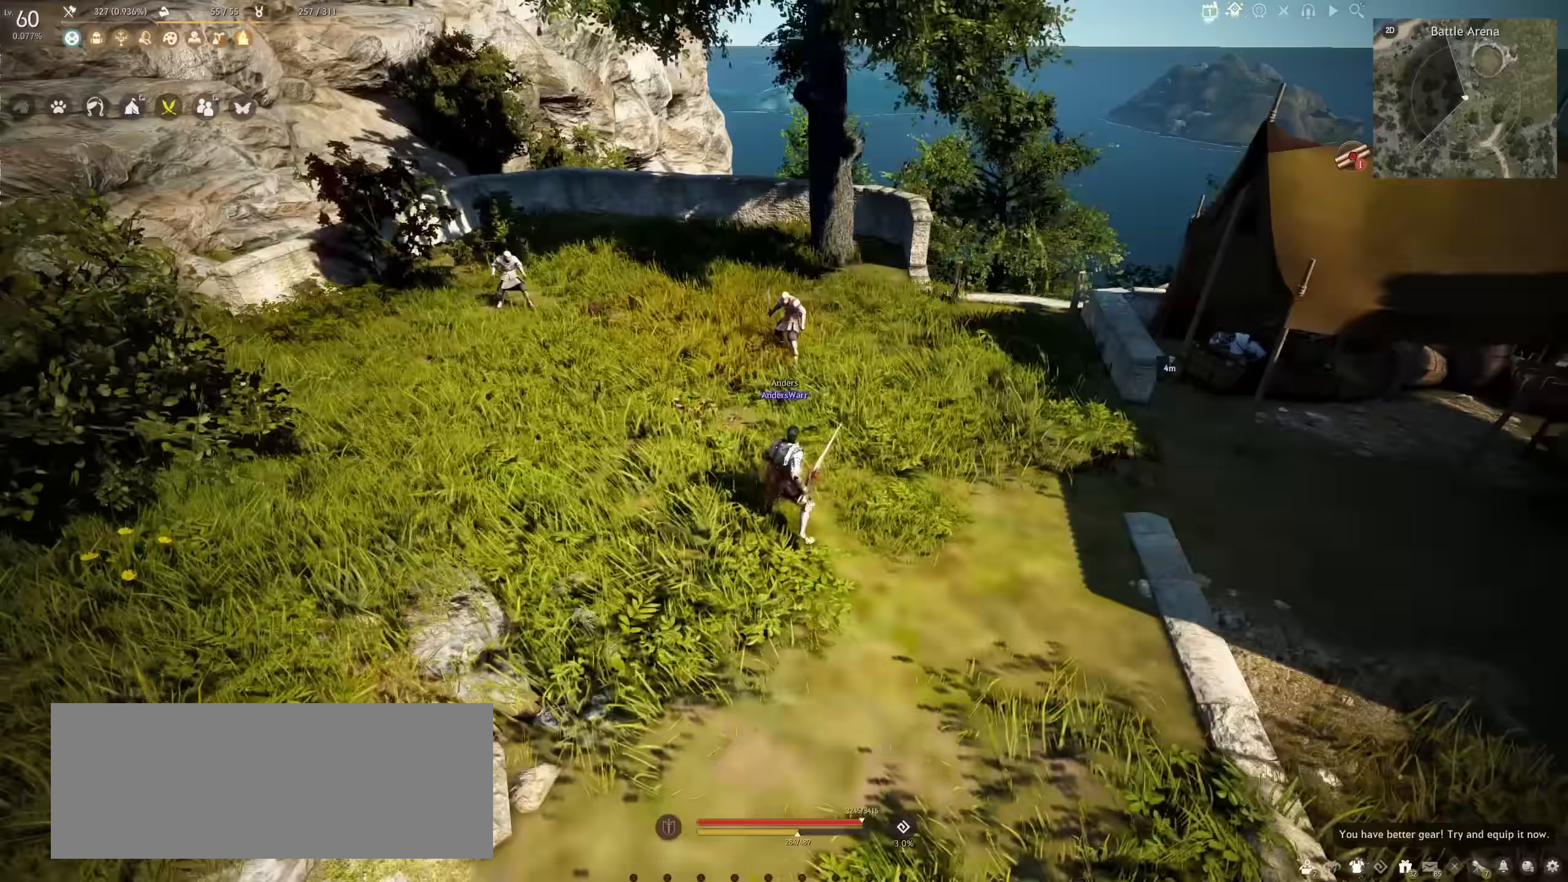
Gameplay with keyboard and mouse; each line is a JSON object with the keys and mouse buttons held at the frame after it. "events" lists presses ("down") and releases ("up") of "a", "c", "d", "e", "f", "q", "s", "shift", "space", "tab", "w", "x", "z", "mouse_left" and "mouse_right" between this image and that frame as [ms after this image, input, new state], when the widget could be followed in between. "mouse_left", "mouse_right" = the "left", "right" buttons of the "mouse" list. No other keys are recorded. Mouse movement is not recorded.
{"keys": [], "mouse": [], "events": [[33, "a", "down"], [33, "shift", "down"], [183, "a", "up"], [183, "shift", "up"]]}
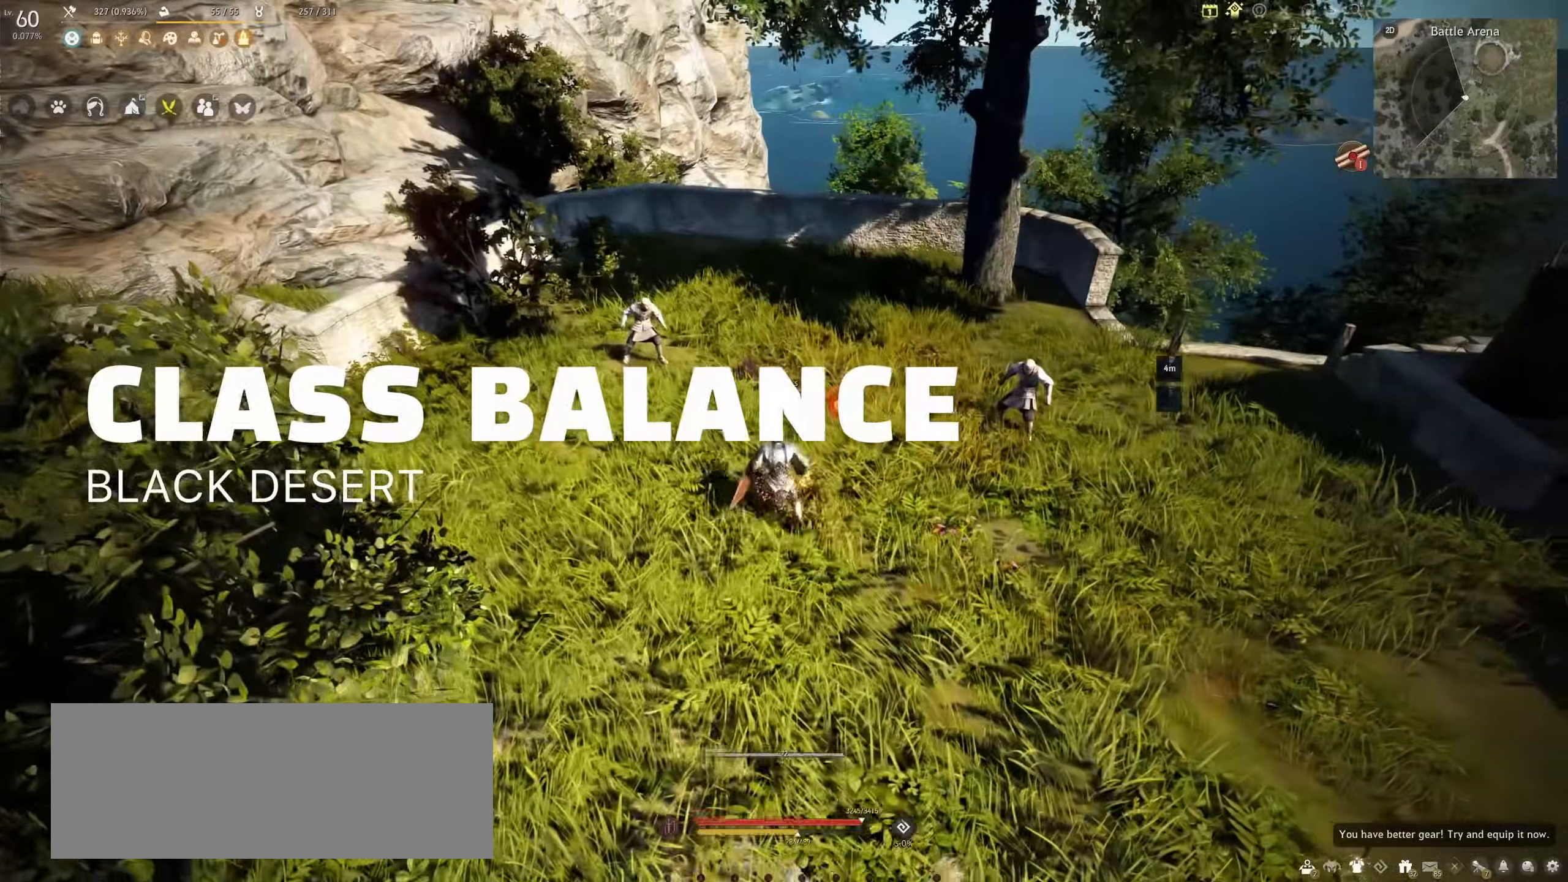
{"keys": [], "mouse": [], "events": []}
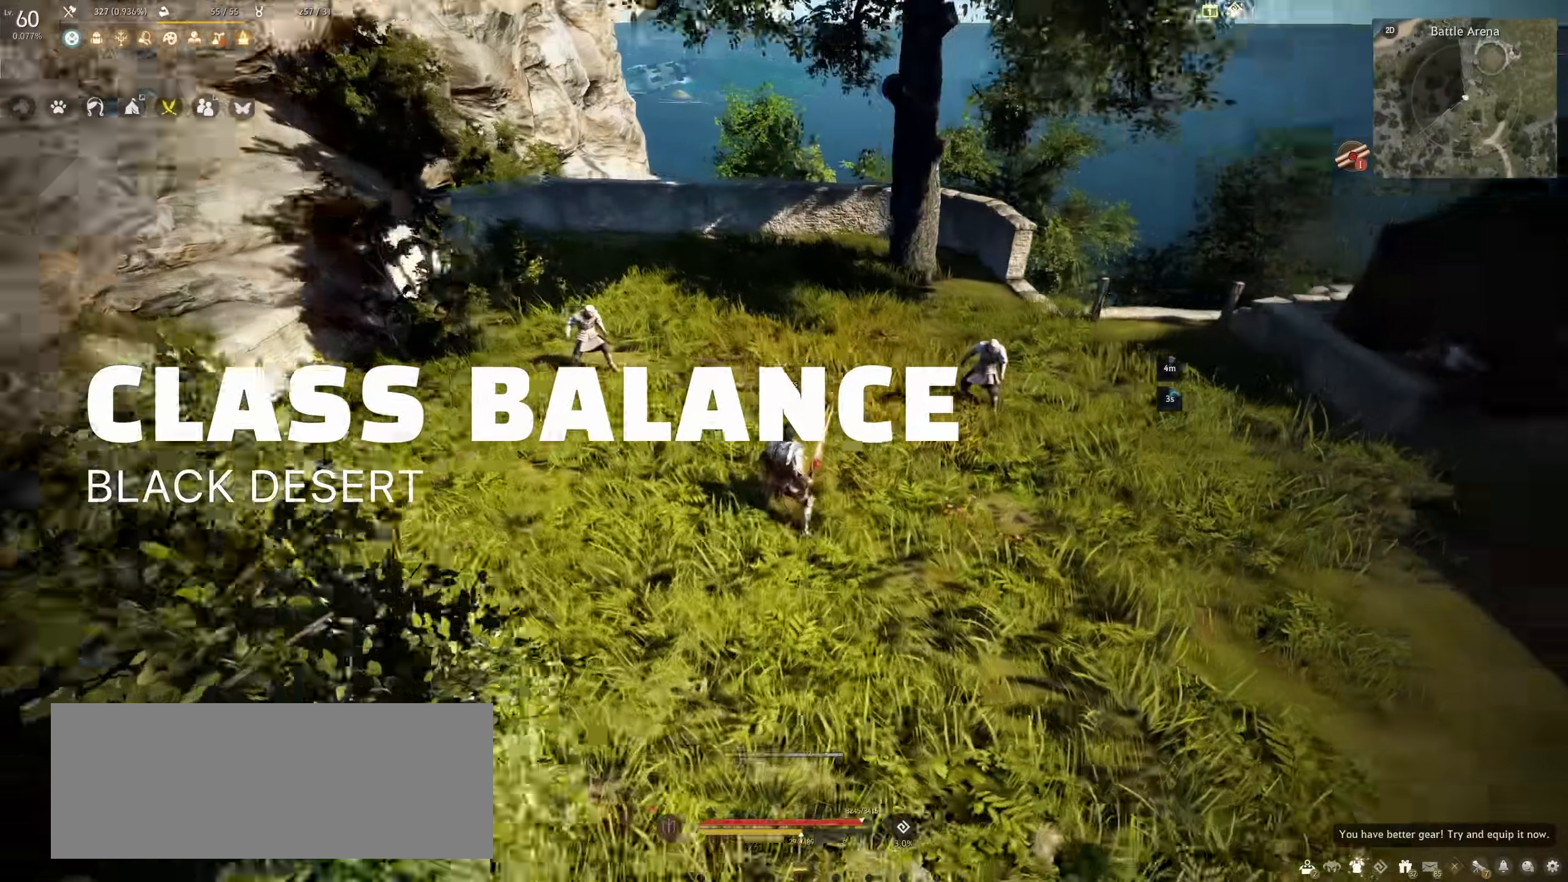
{"keys": ["d", "shift"], "mouse": [], "events": [[217, "d", "down"], [250, "shift", "down"]]}
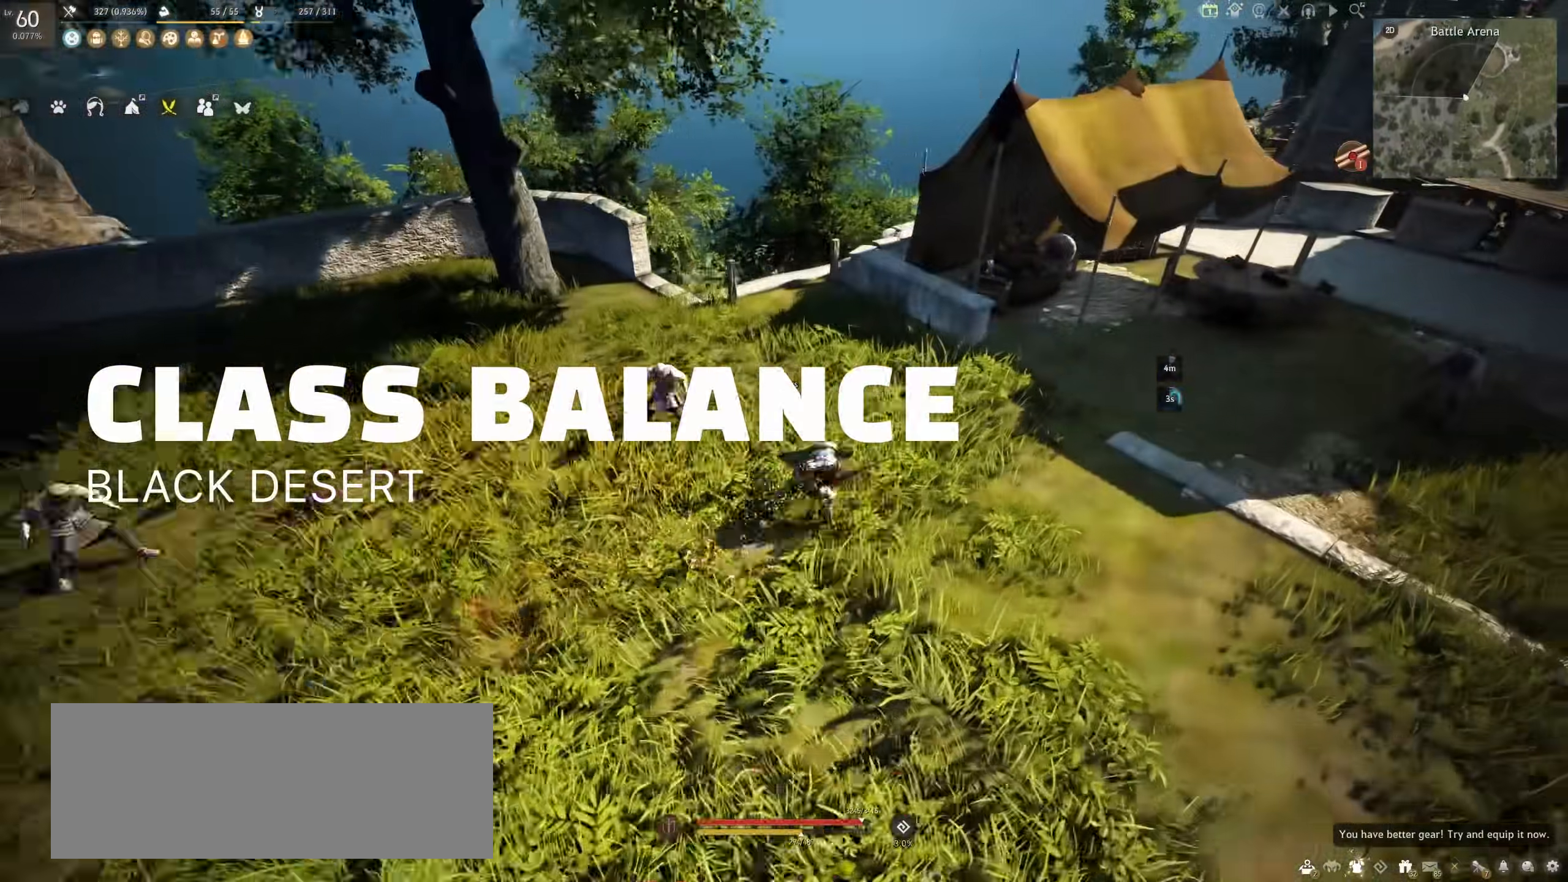
{"keys": ["d", "shift"], "mouse": [], "events": []}
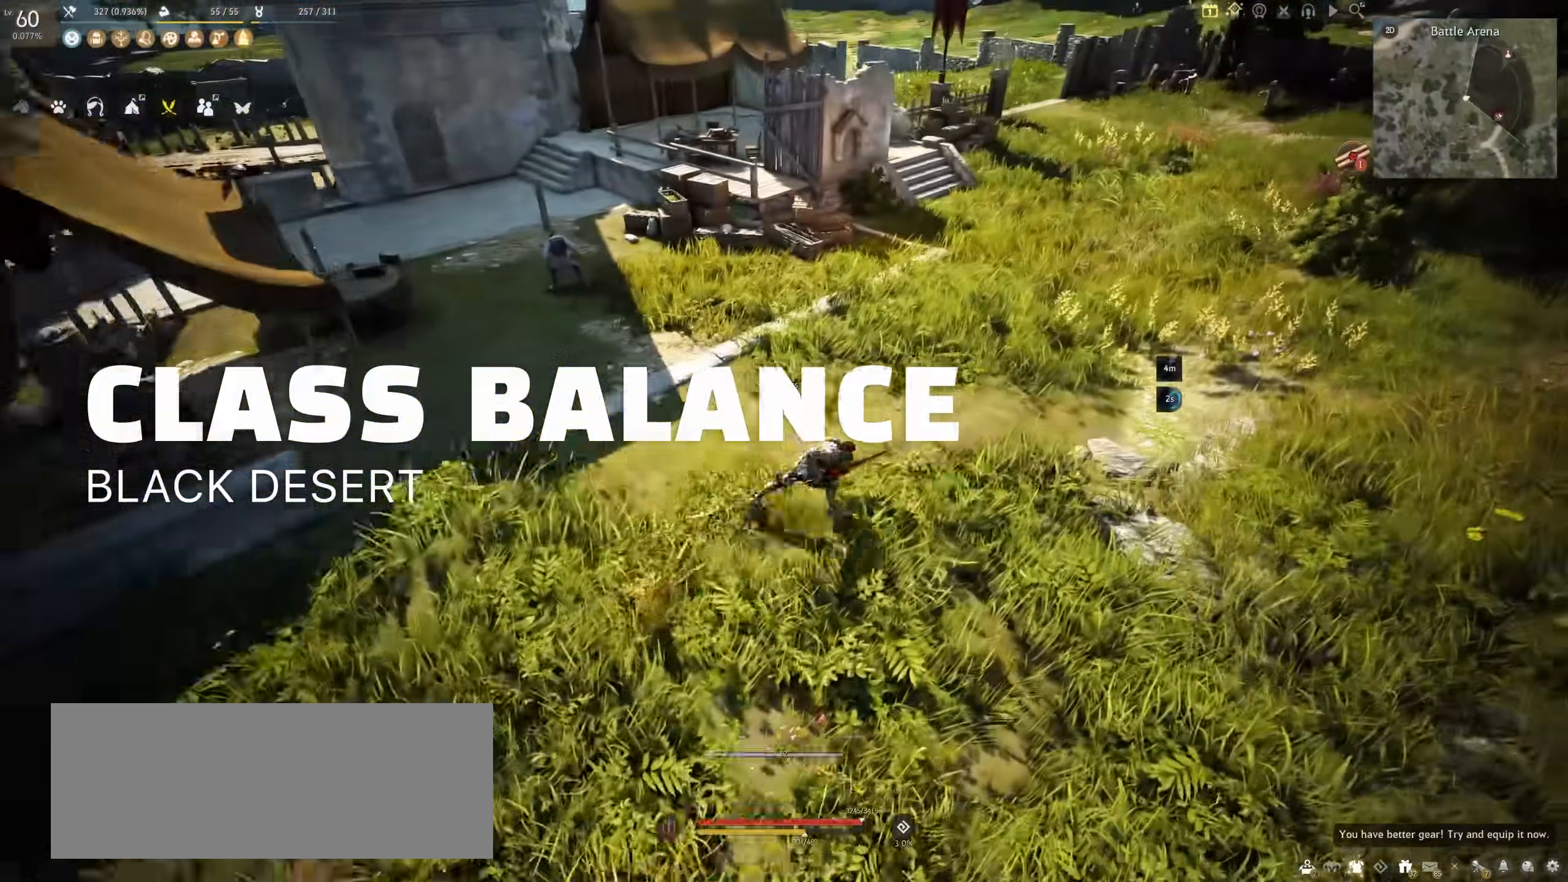
{"keys": ["d", "shift"], "mouse": [], "events": []}
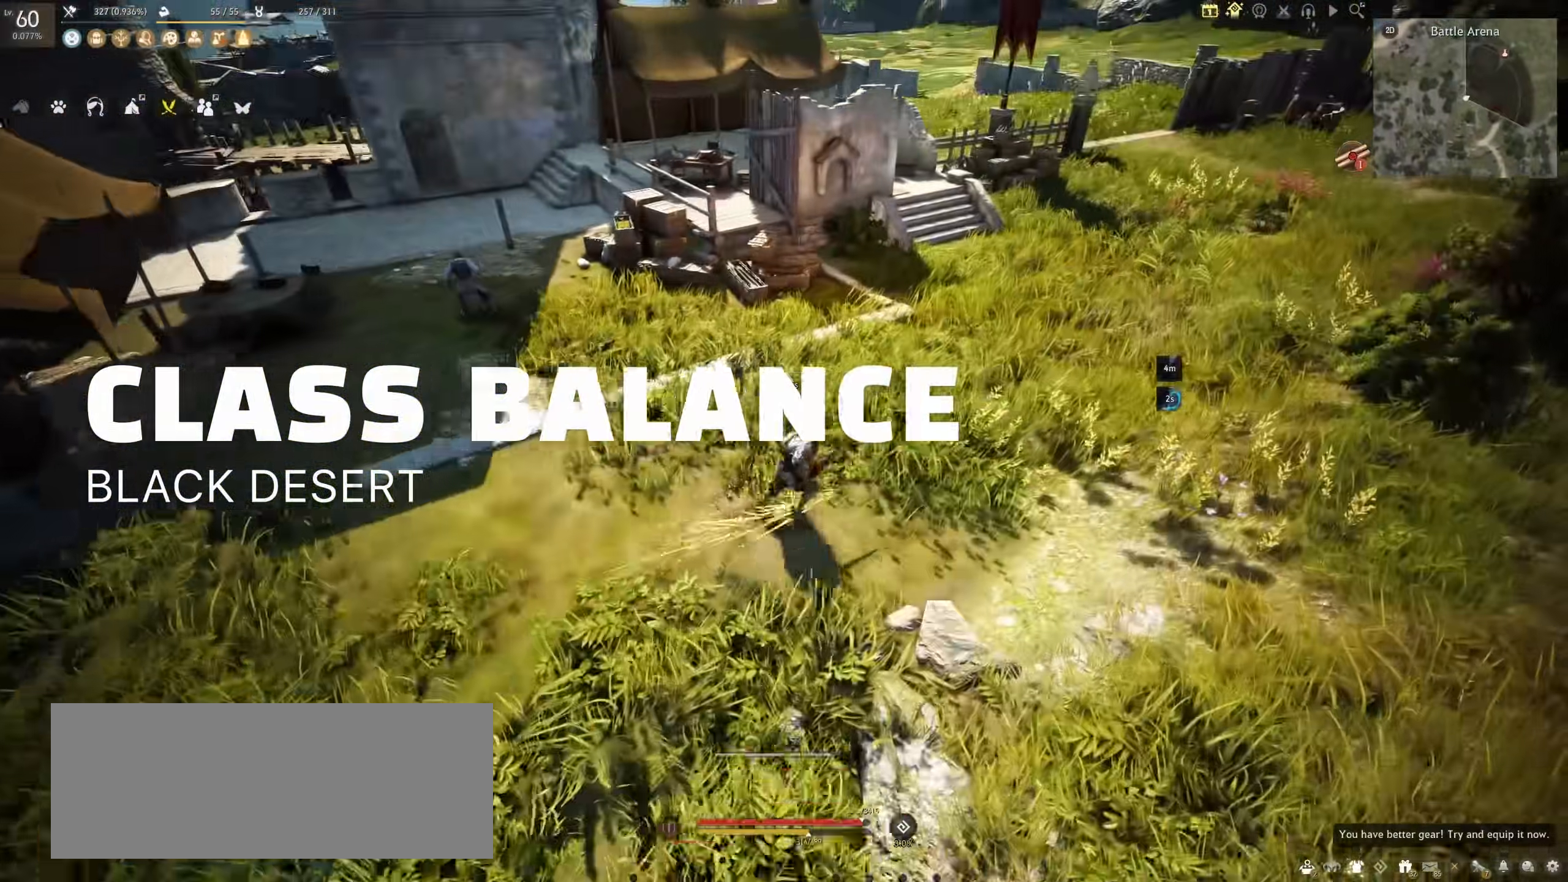
{"keys": ["d", "shift"], "mouse": [], "events": []}
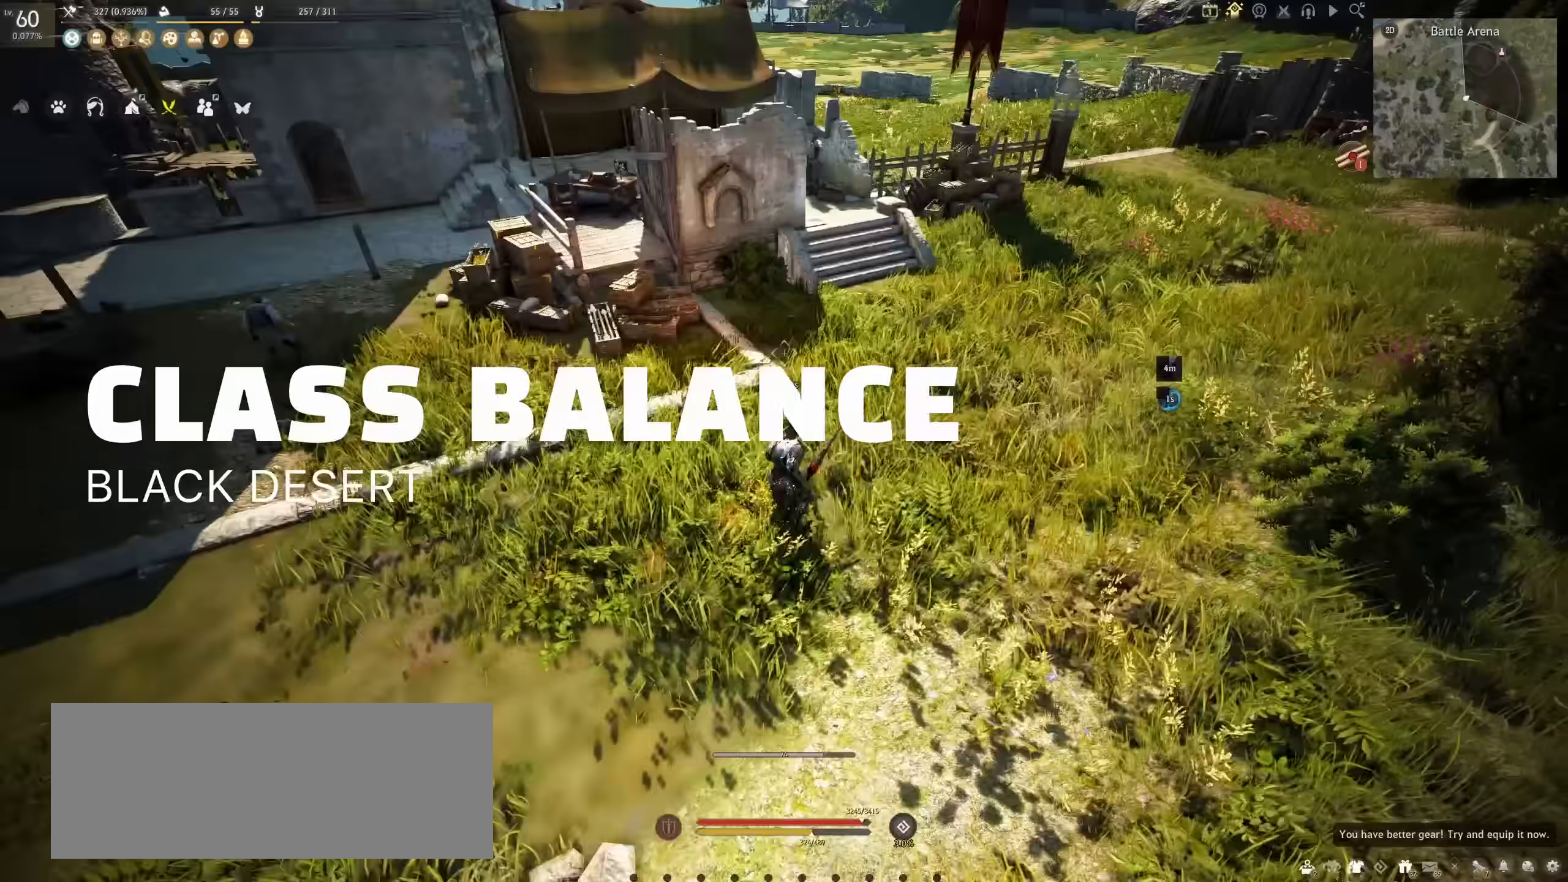
{"keys": ["d", "shift"], "mouse": [], "events": []}
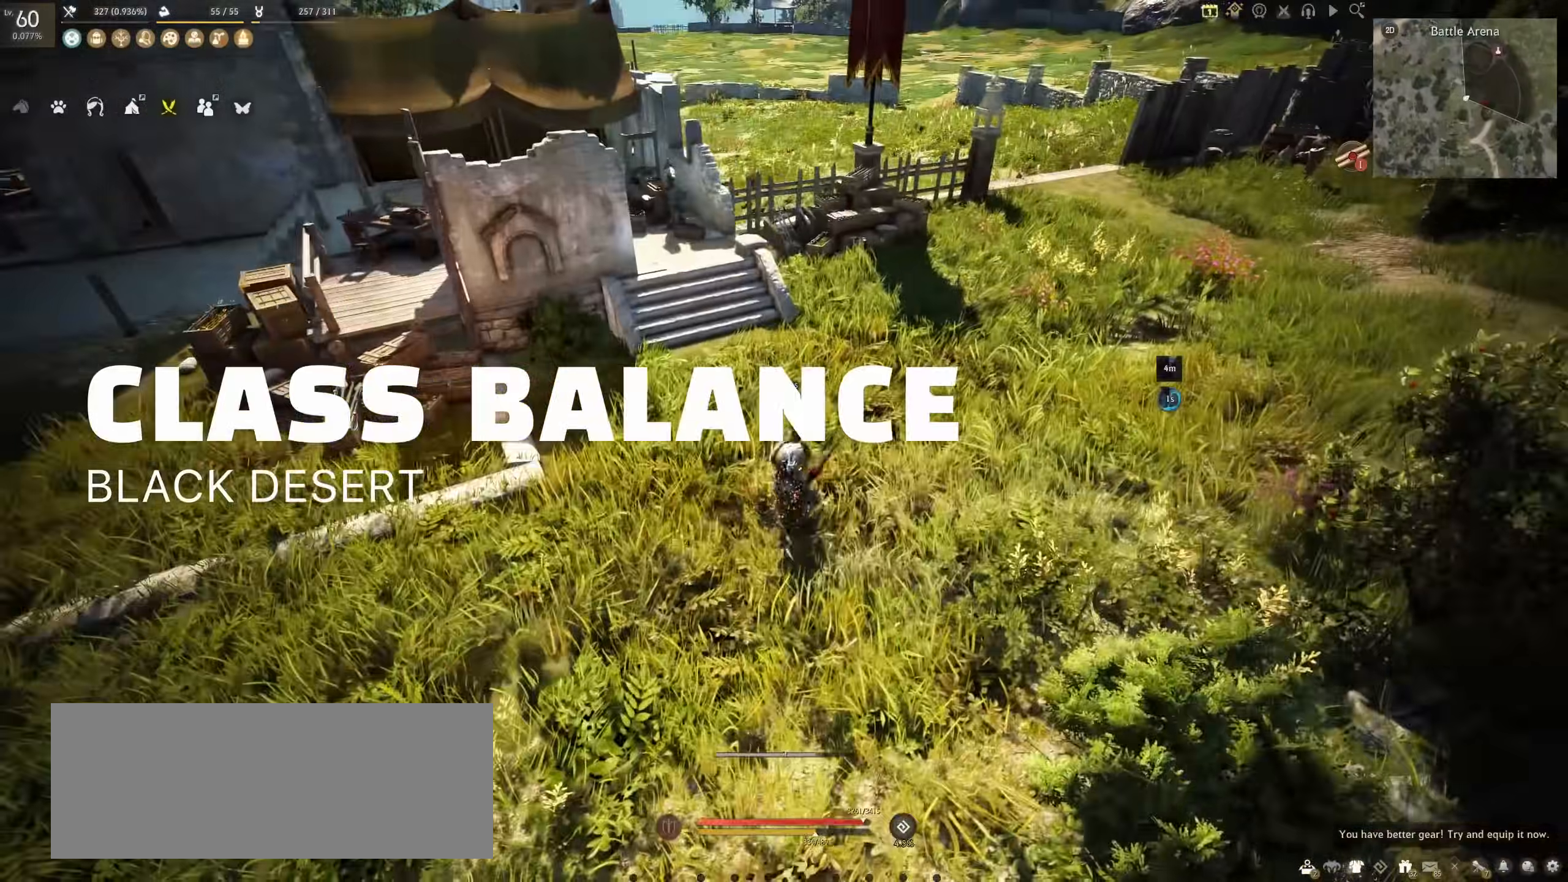
{"keys": ["a", "shift"], "mouse": [], "events": [[367, "d", "up"], [467, "a", "down"]]}
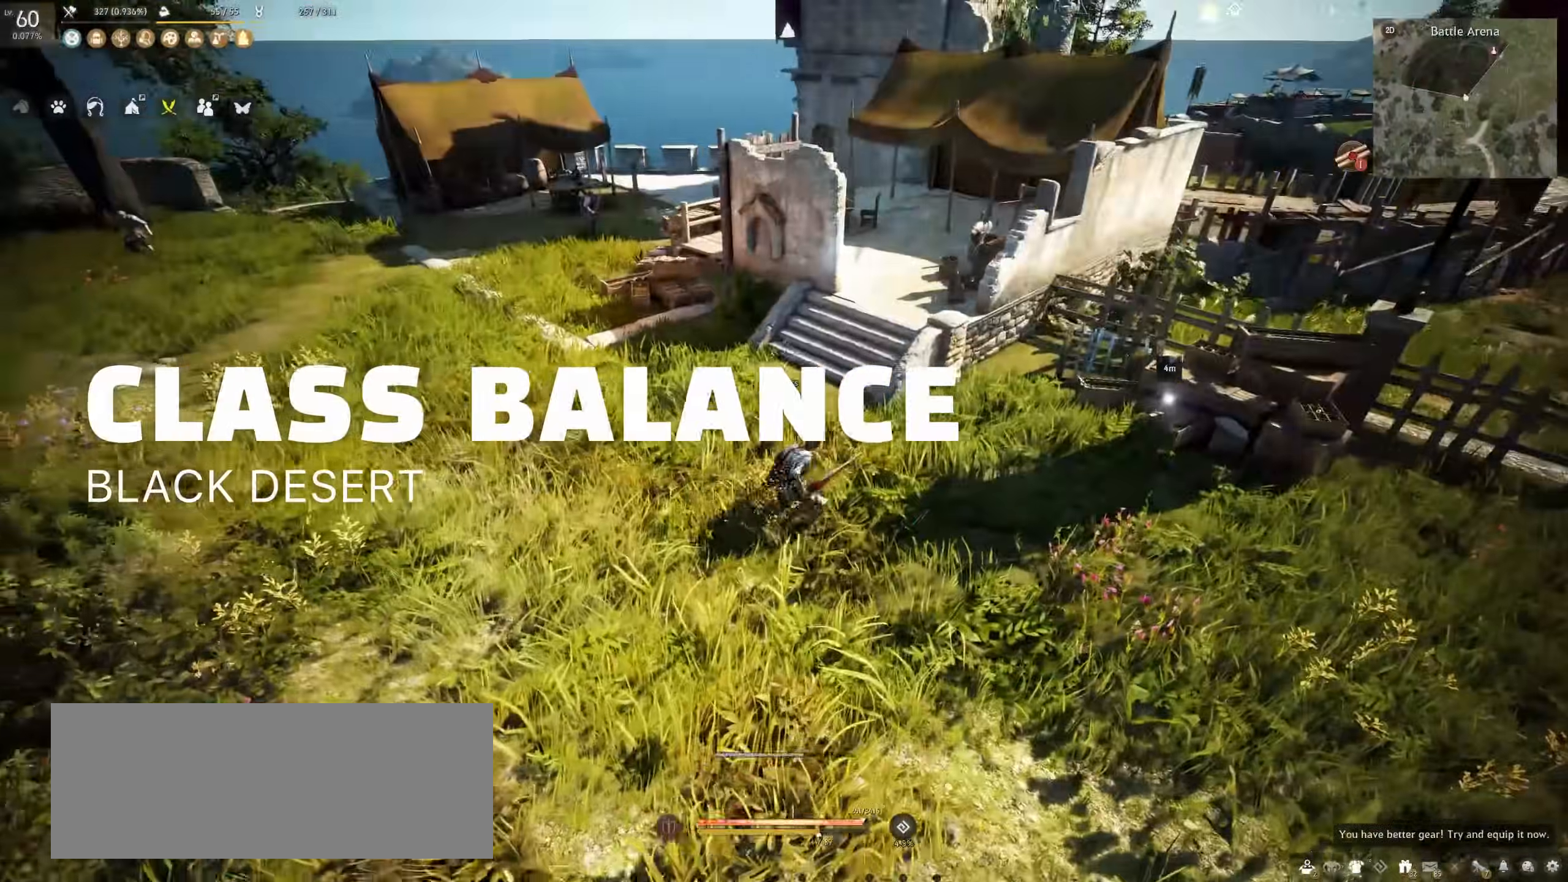
{"keys": ["a", "shift"], "mouse": [], "events": []}
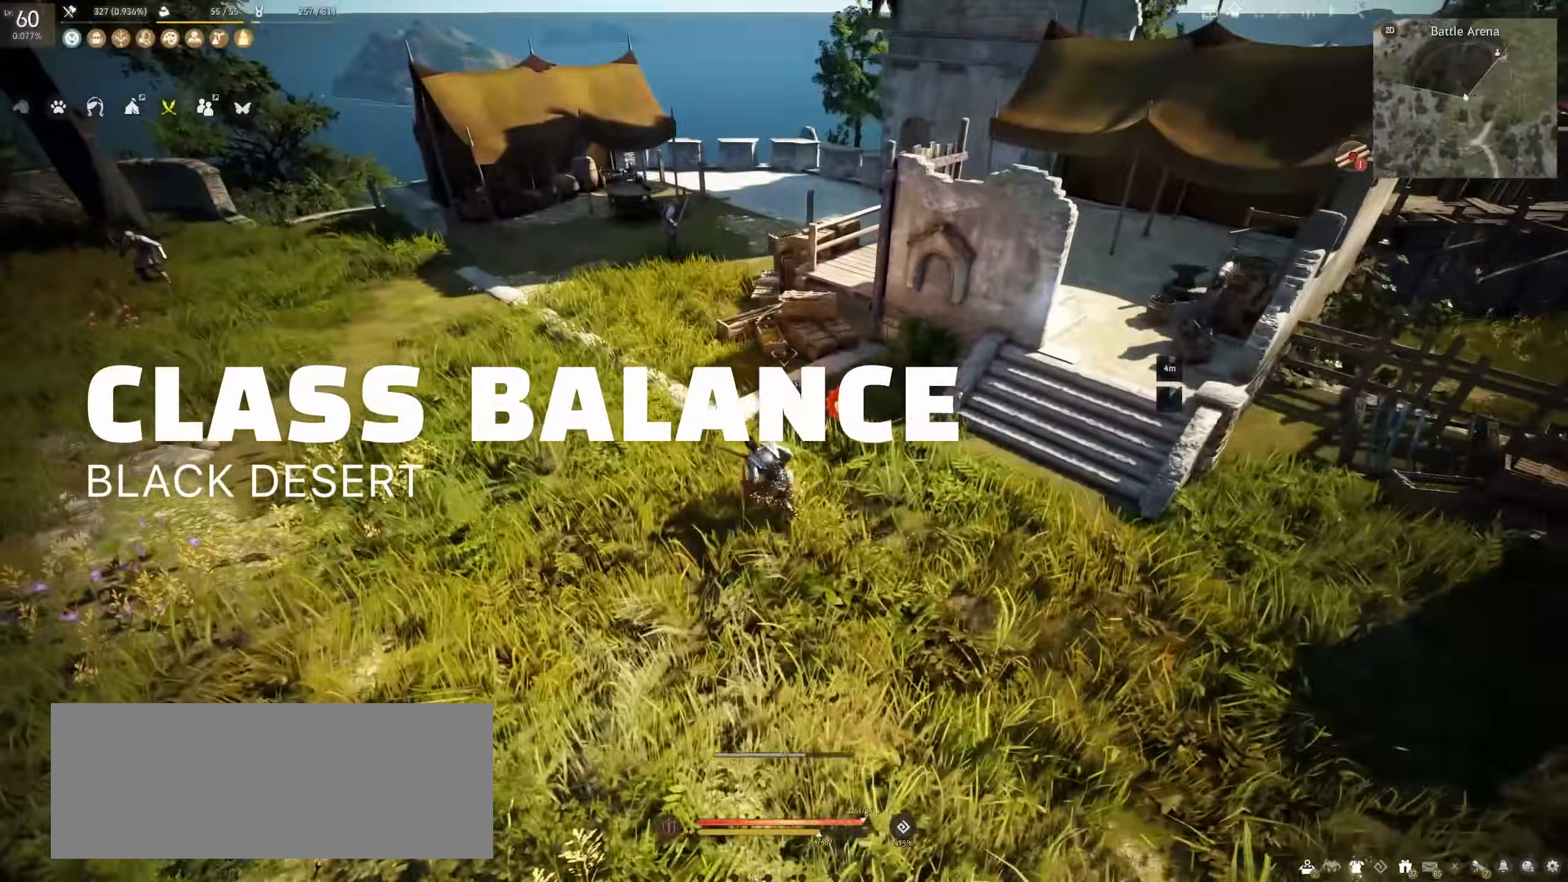
{"keys": ["a", "shift"], "mouse": [], "events": []}
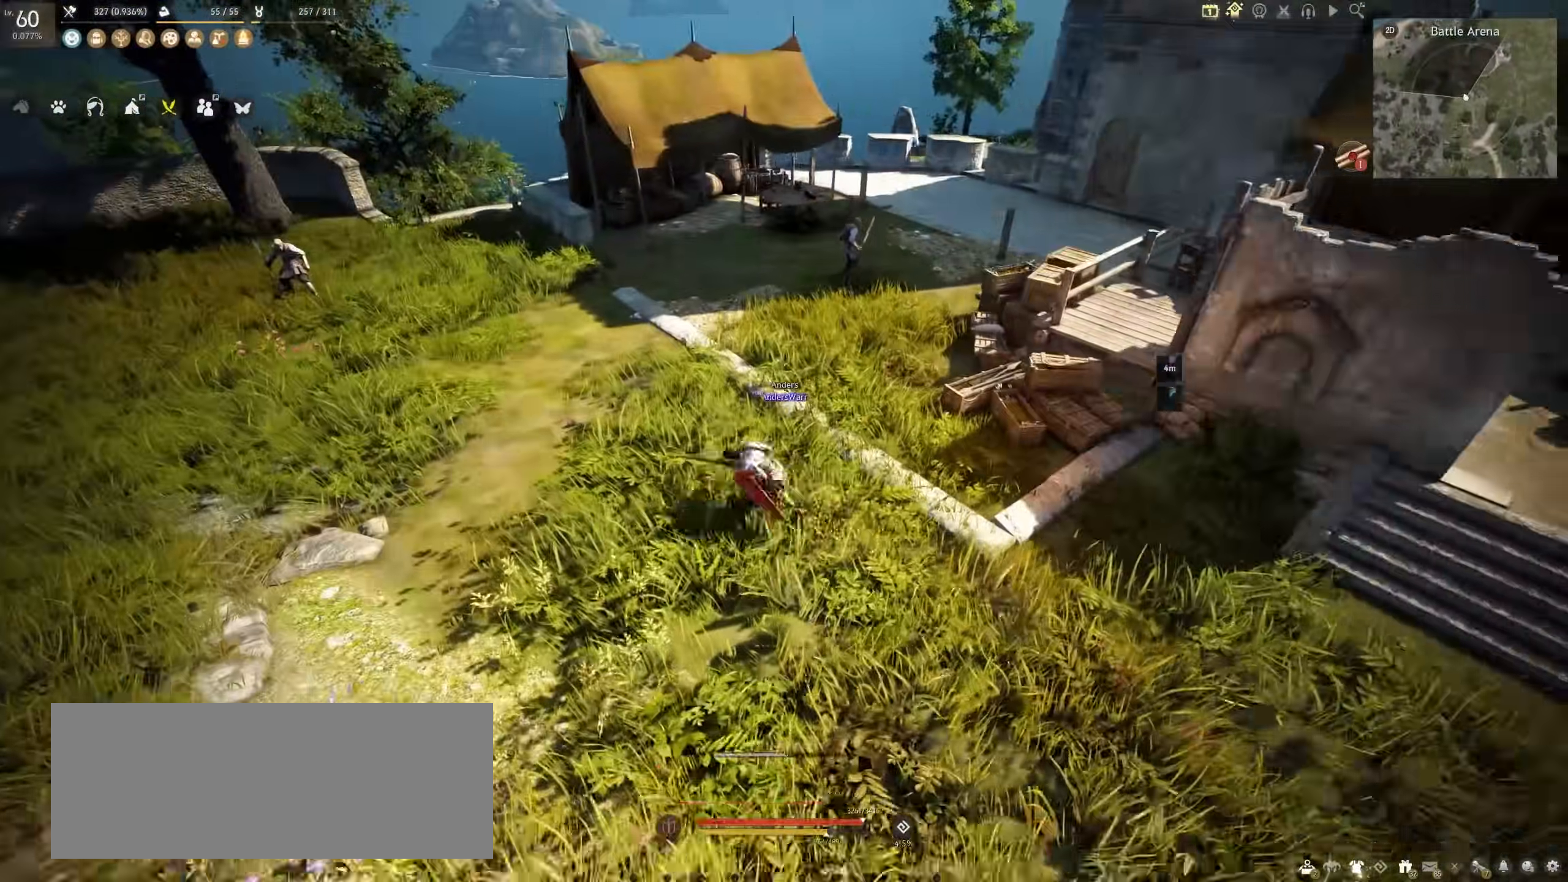
{"keys": ["a", "shift"], "mouse": [], "events": []}
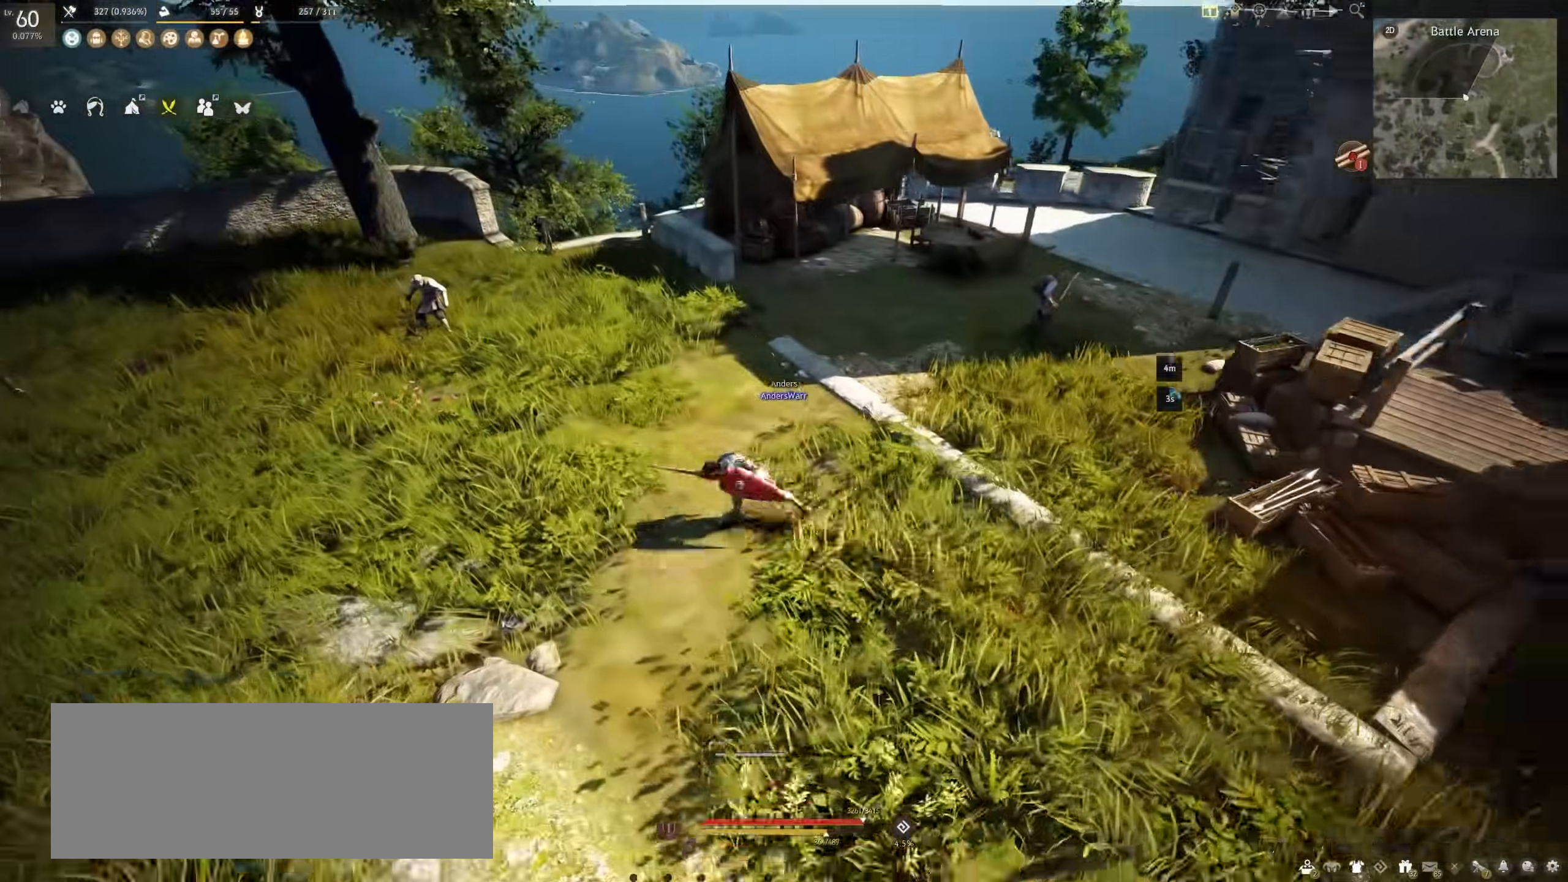
{"keys": ["d", "shift"], "mouse": [], "events": [[117, "a", "up"], [200, "d", "down"]]}
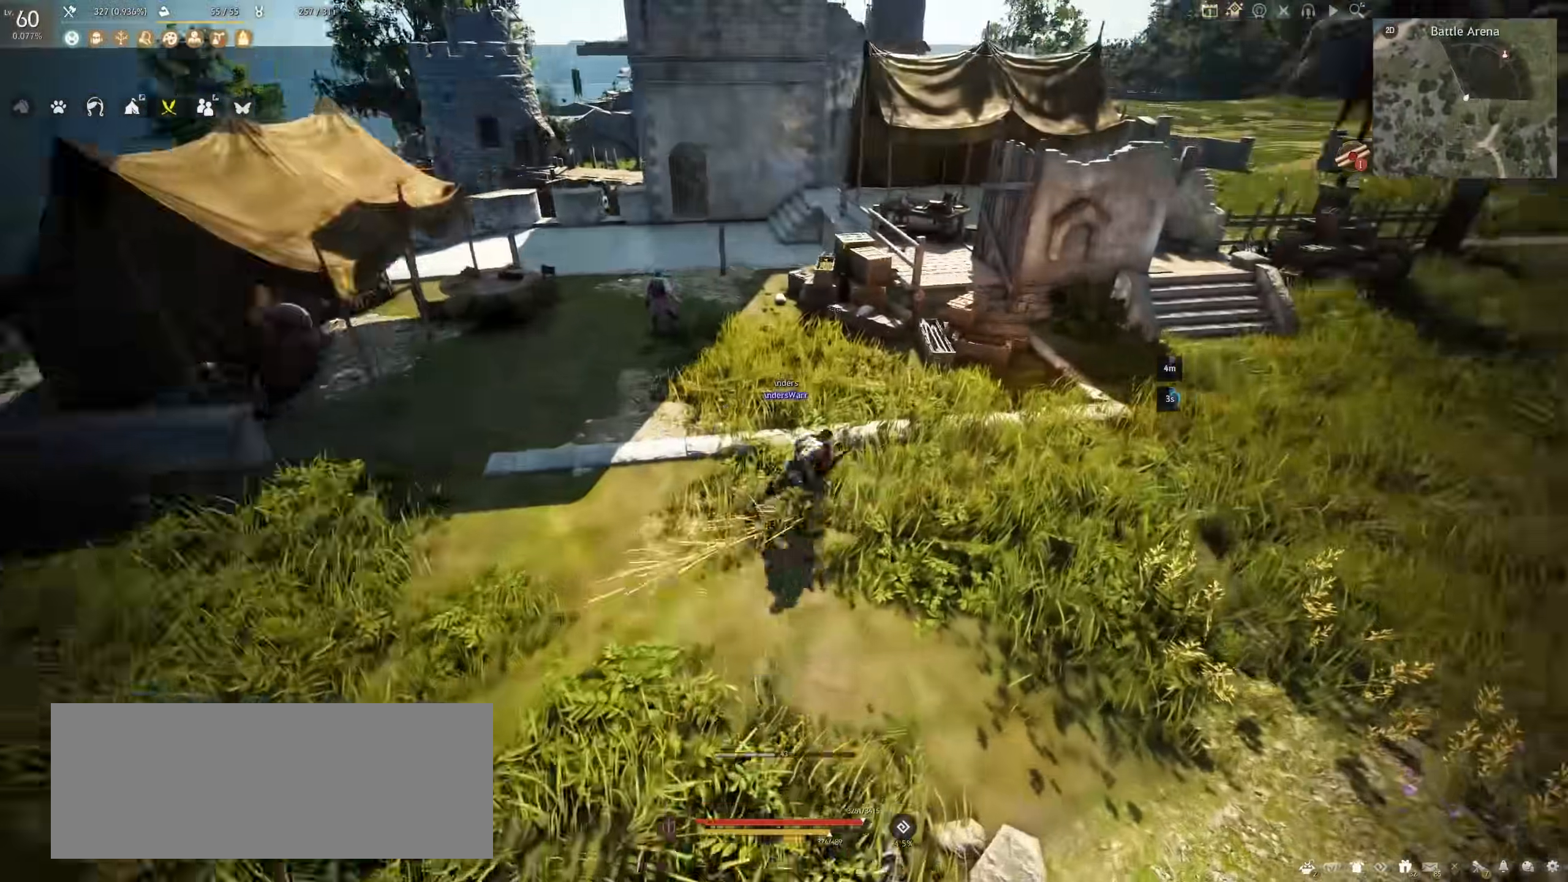
{"keys": ["d", "shift"], "mouse": [], "events": []}
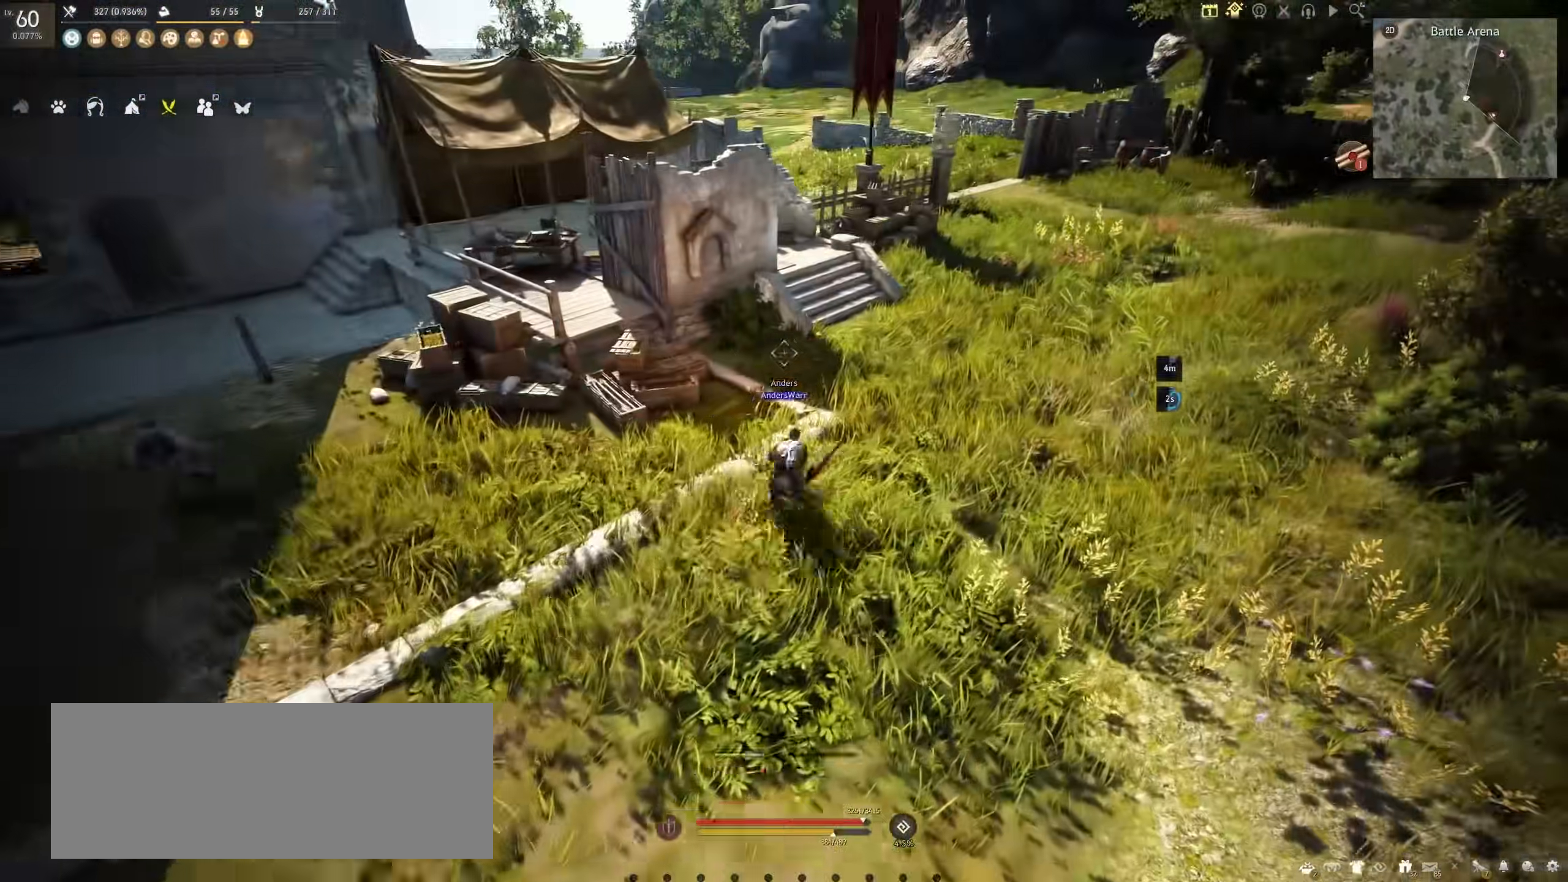
{"keys": ["d", "shift"], "mouse": [], "events": []}
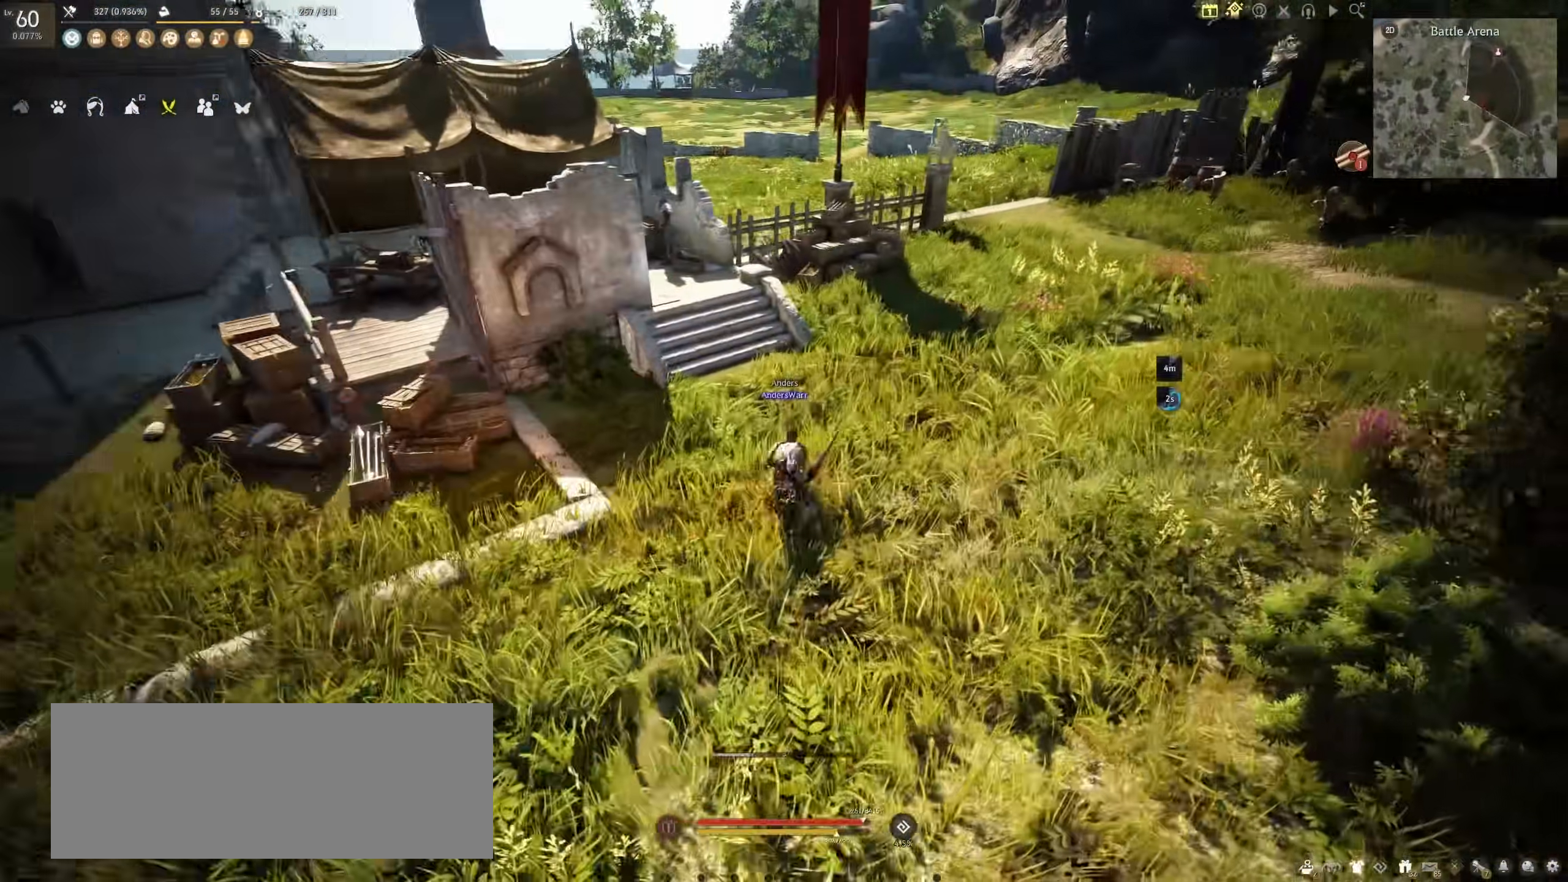
{"keys": ["shift"], "mouse": [], "events": [[350, "d", "up"]]}
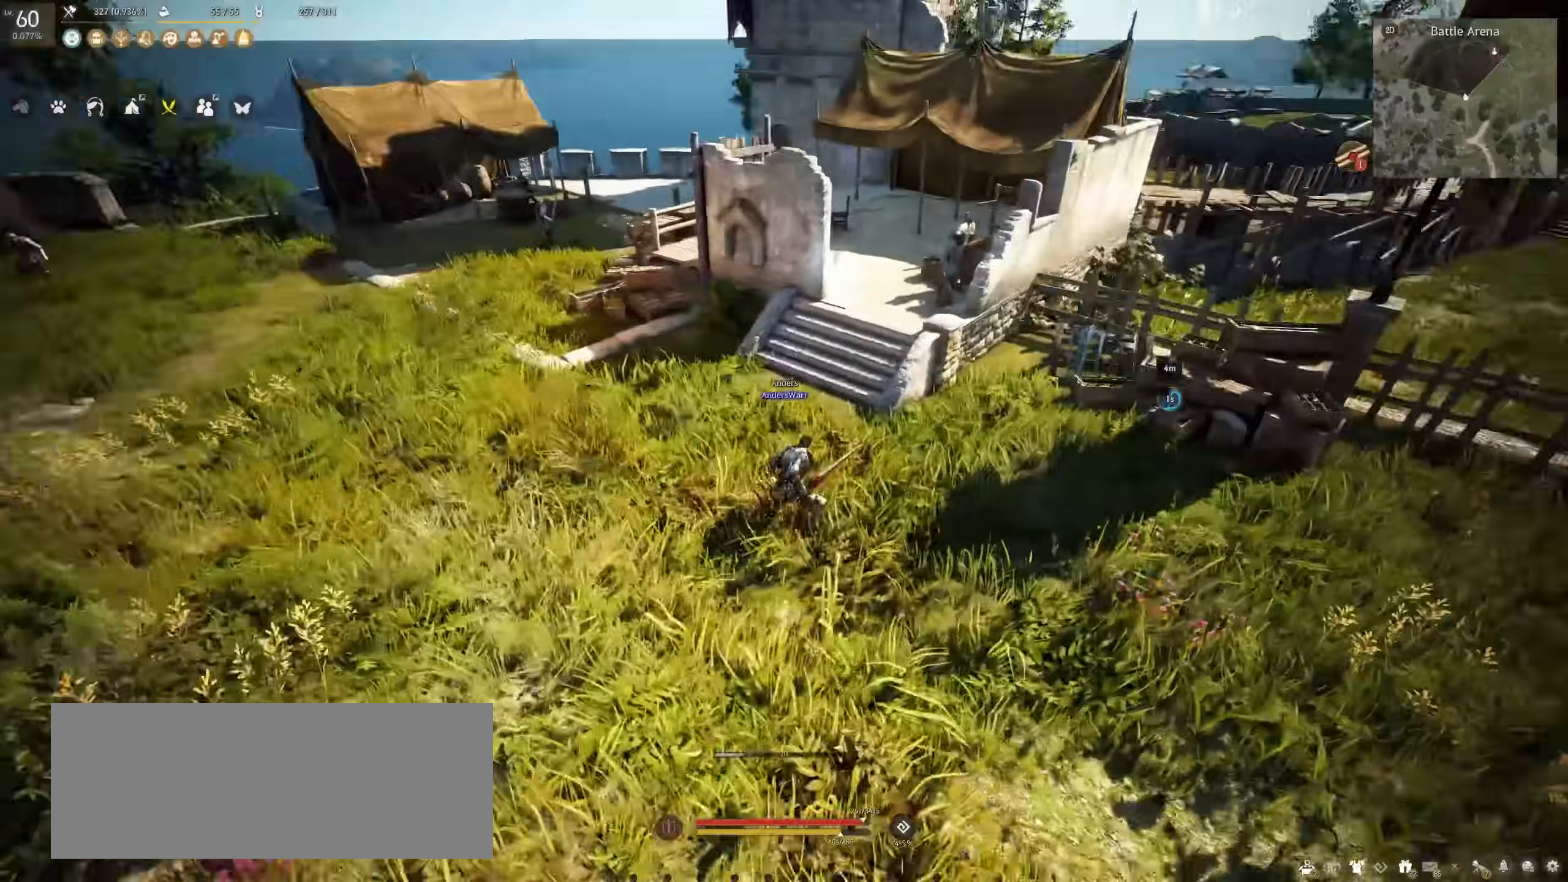
{"keys": ["a", "shift"], "mouse": [], "events": [[17, "a", "down"]]}
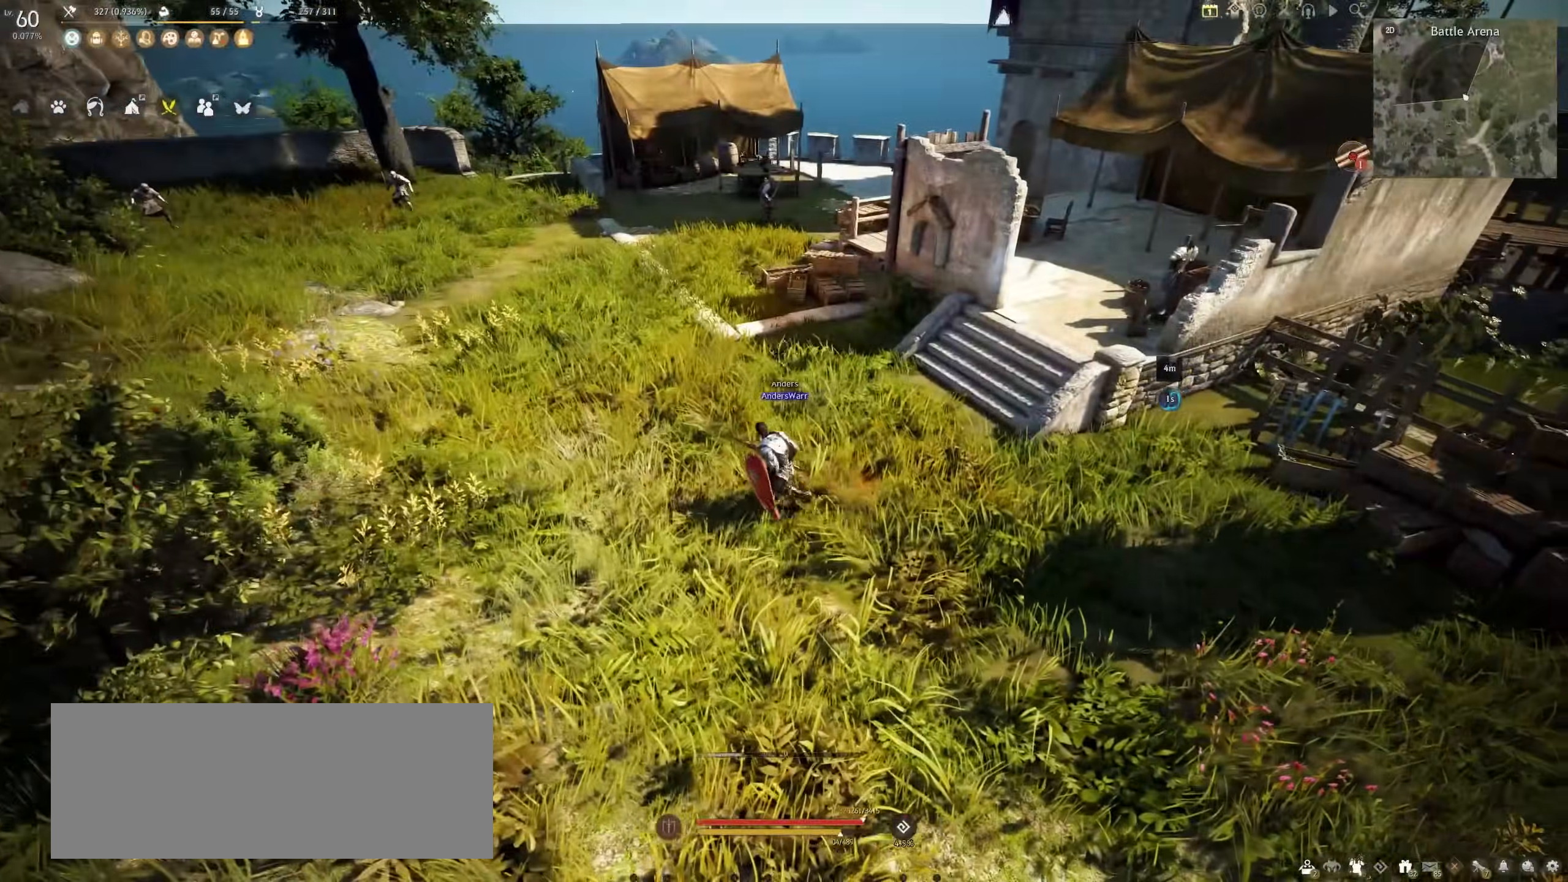
{"keys": [], "mouse": [], "events": [[183, "a", "up"], [300, "shift", "up"]]}
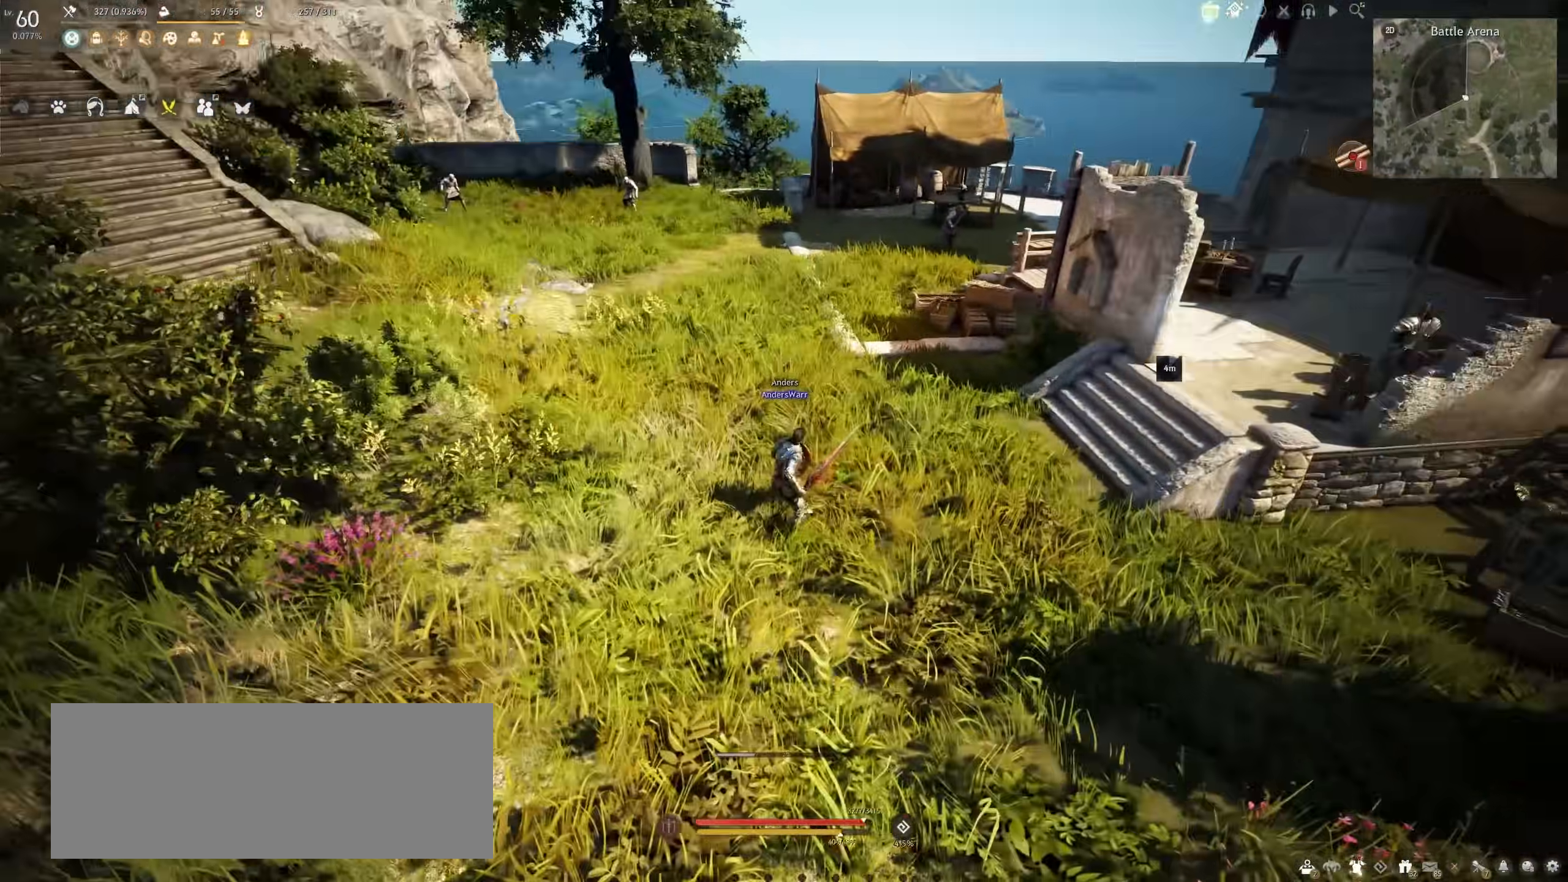
{"keys": ["w"], "mouse": [], "events": [[33, "w", "down"]]}
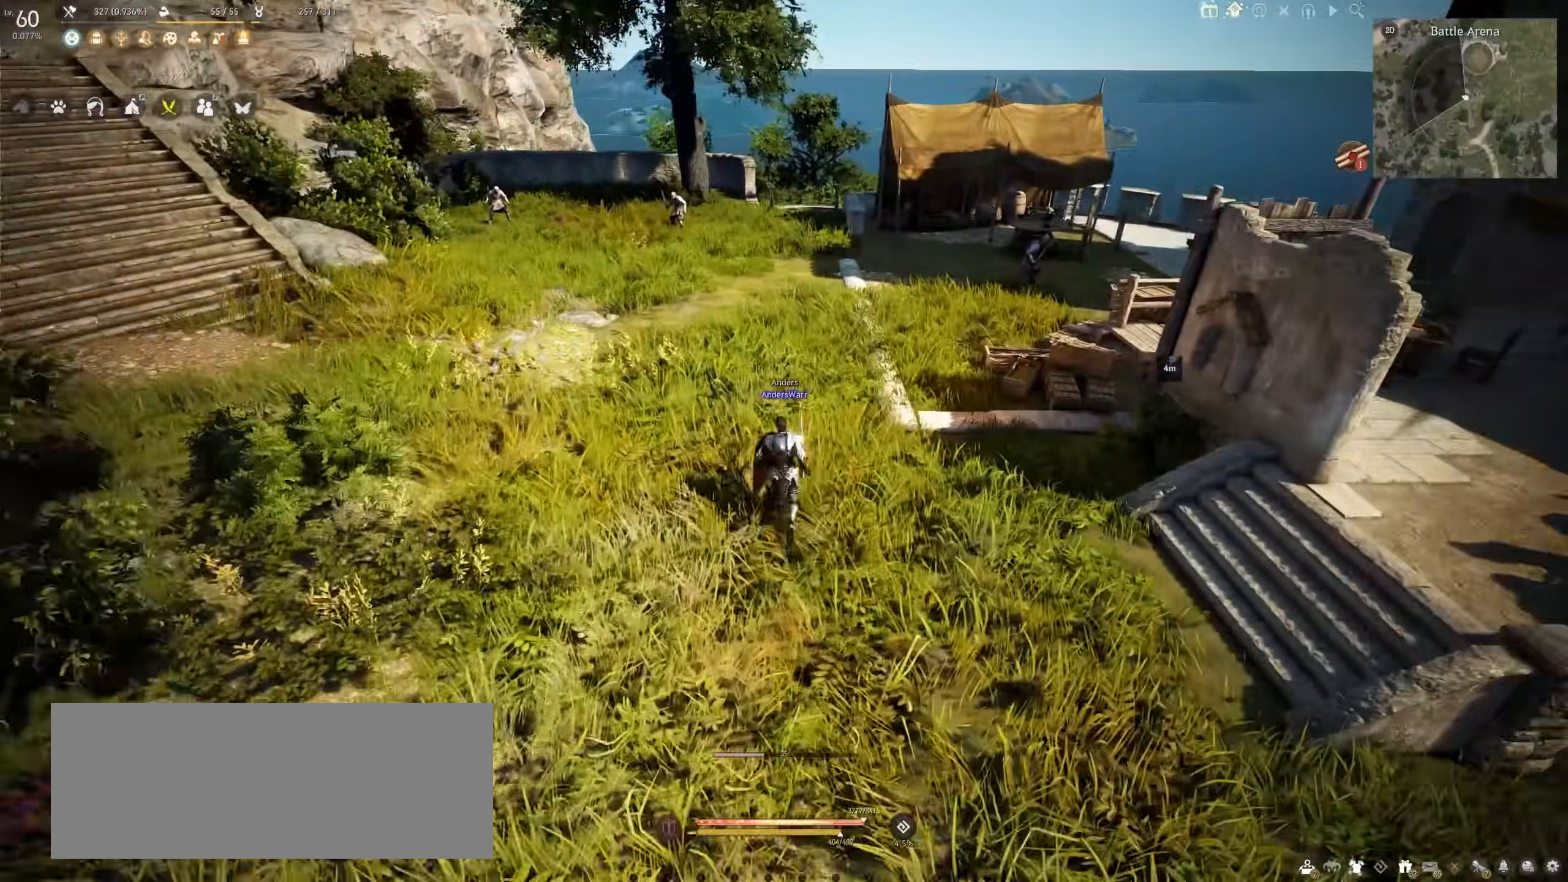
{"keys": ["w"], "mouse": [], "events": []}
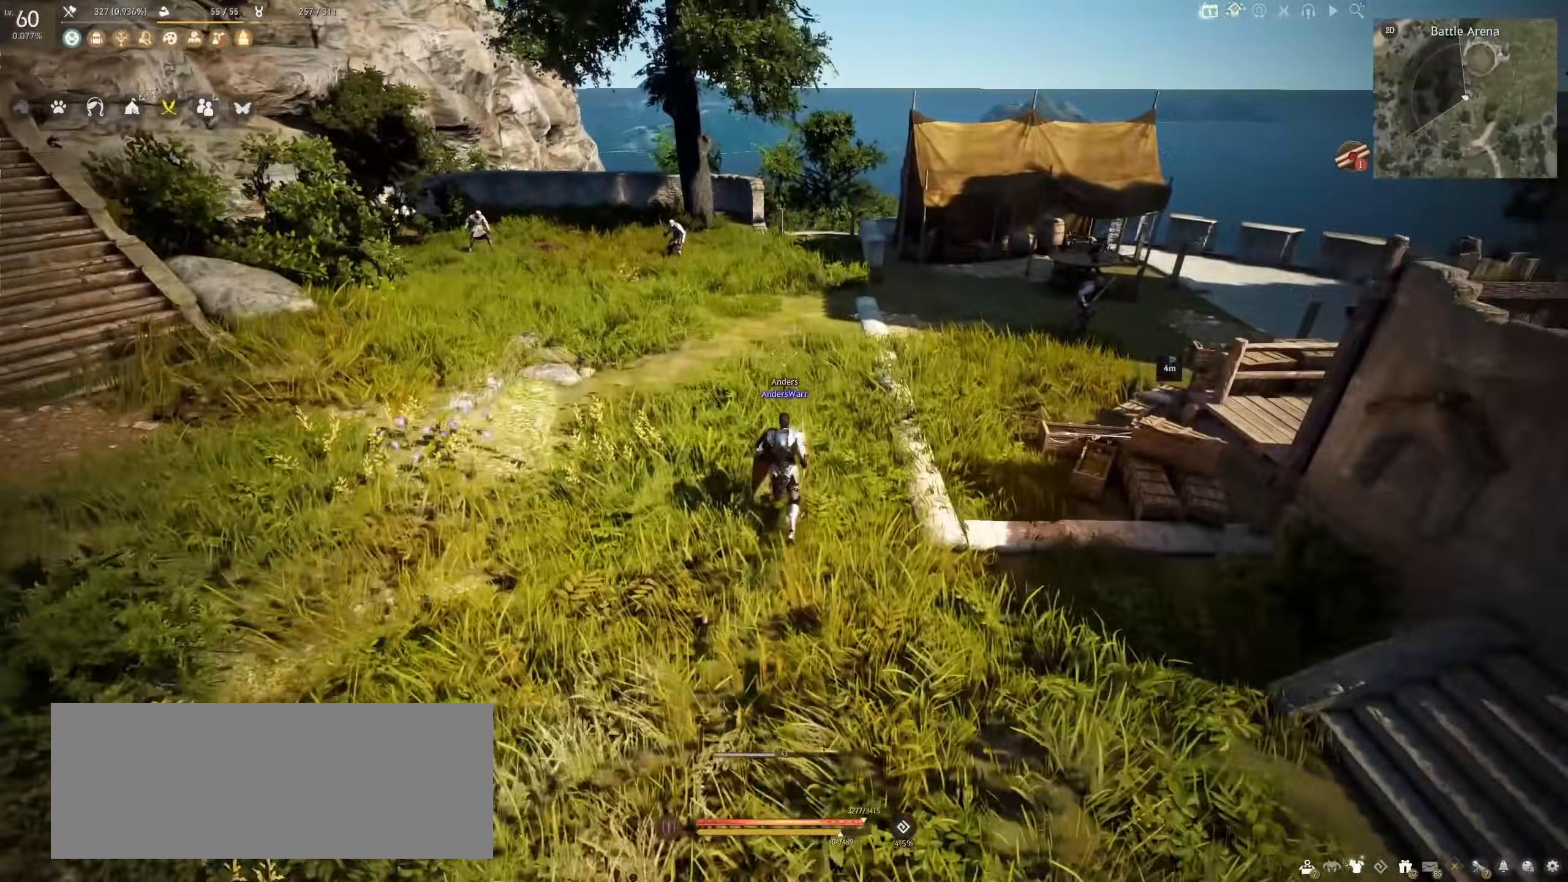
{"keys": ["w"], "mouse": [], "events": []}
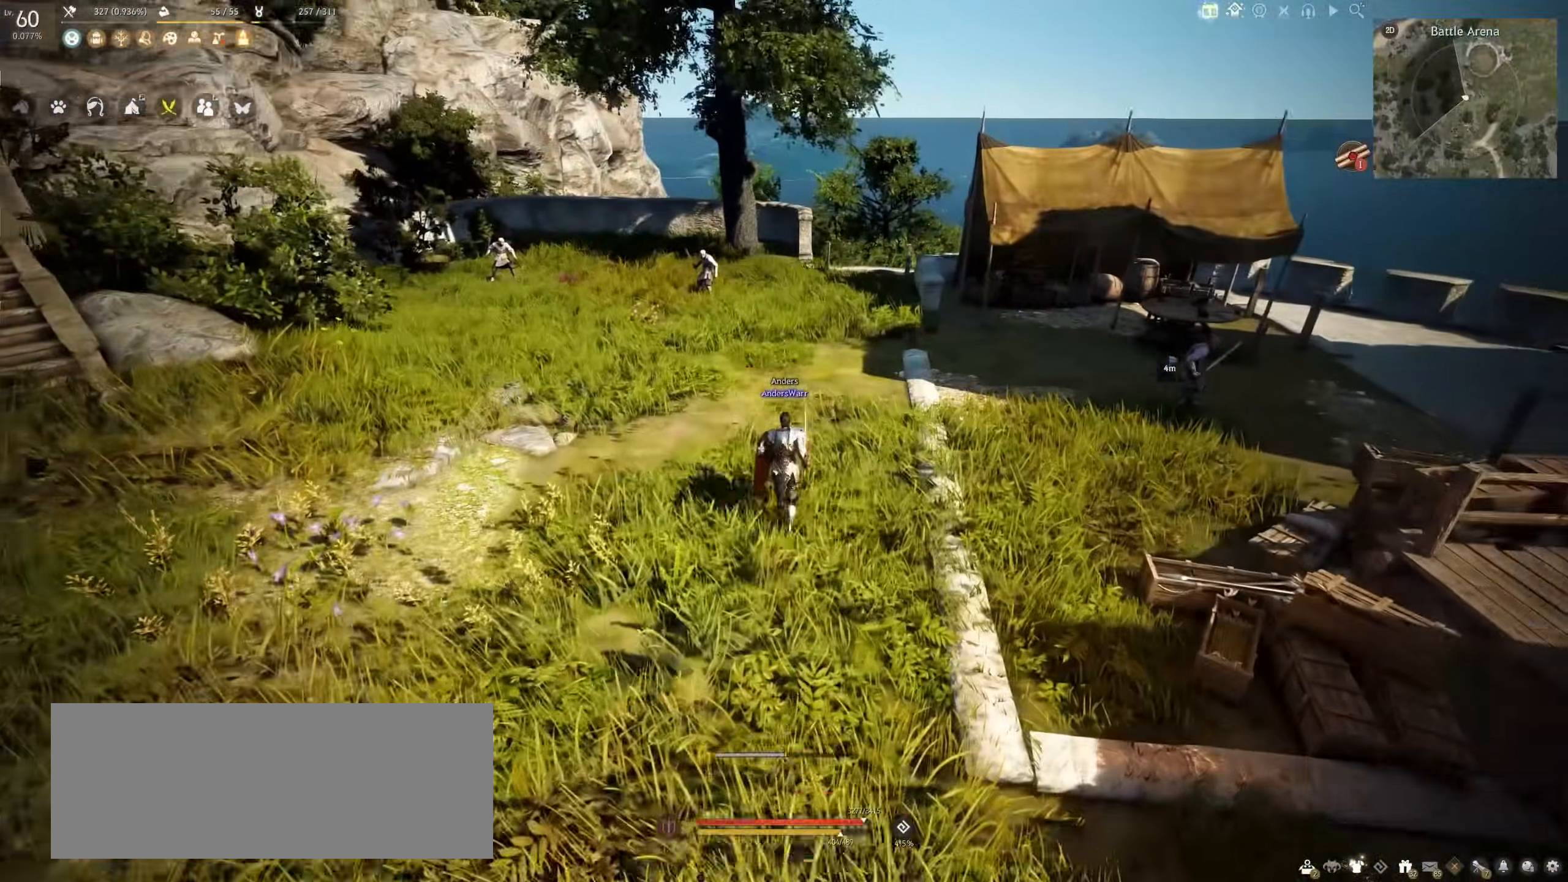
{"keys": ["shift"], "mouse": [], "events": [[117, "w", "up"], [350, "shift", "down"], [367, "a", "down"], [483, "a", "up"]]}
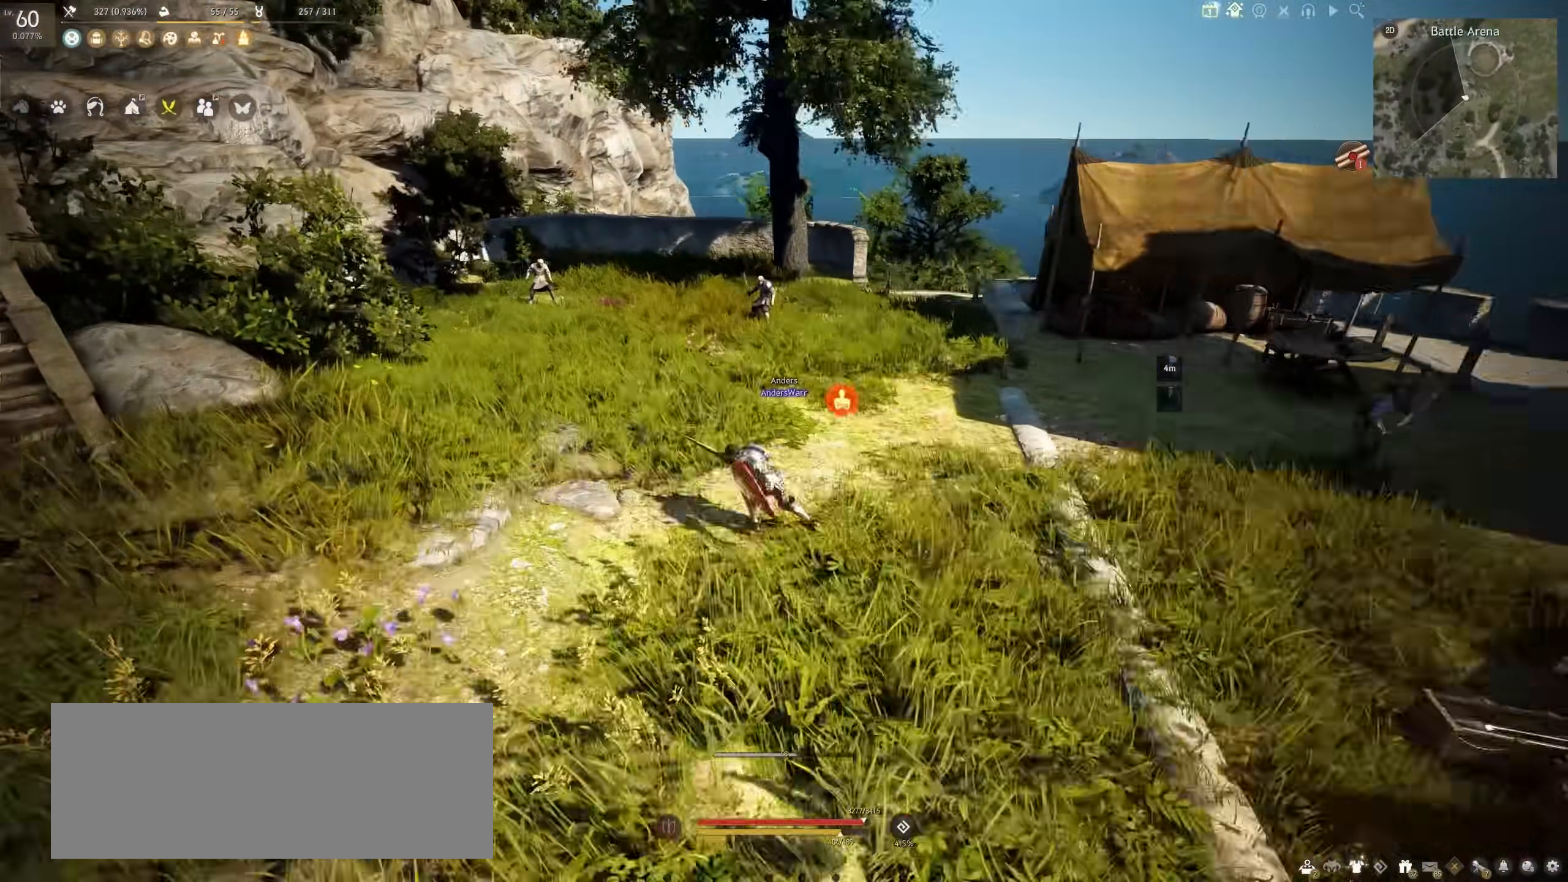
{"keys": [], "mouse": [], "events": [[50, "shift", "up"], [100, "s", "down"], [167, "mouse_left", "down"], [417, "mouse_left", "up"], [450, "s", "up"]]}